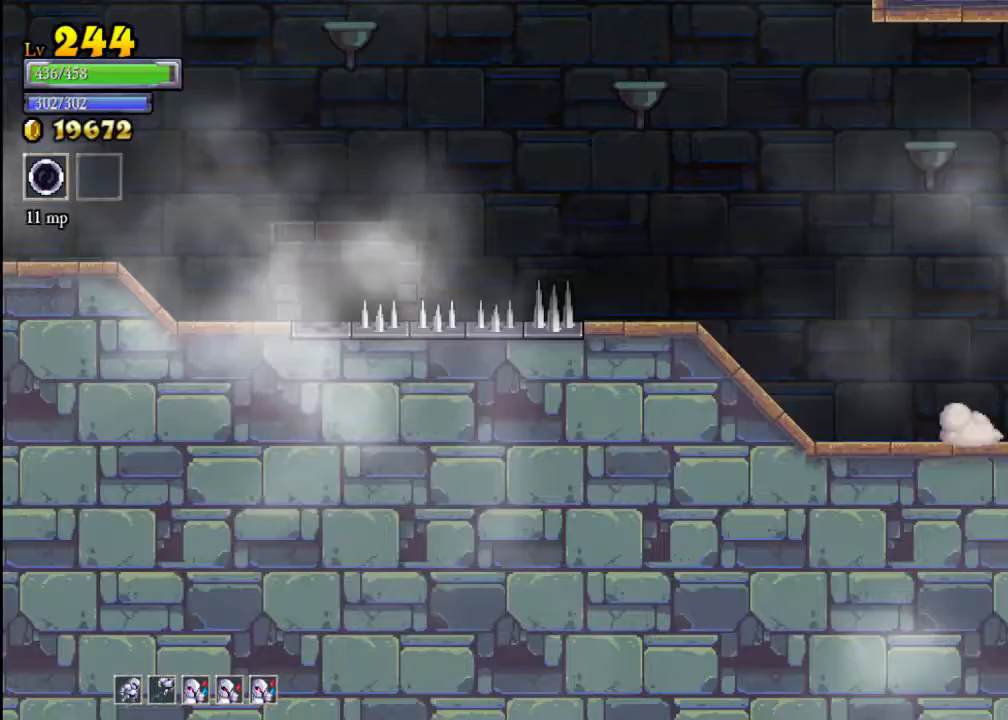
Gameplay with a controller (Xbox layout); each line is a JSON object with the inputs held at the frame after it. "events" lists button and stick changes between this image and that frame as [ms after this image, input, new state], when the widget could be followed in between. Not read: L3 R3 right_stick.
{"buttons": [], "left_stick": "right", "events": [[133, "R2", "up"], [300, "R2", "down"], [500, "R2", "up"]]}
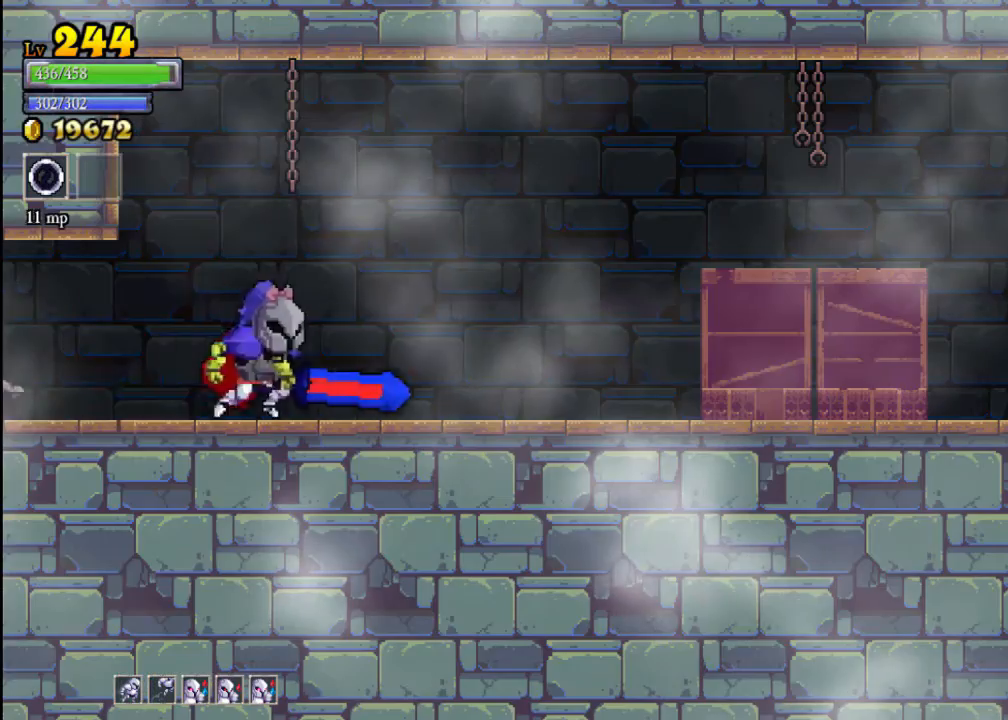
{"buttons": [], "left_stick": "right", "events": [[167, "R2", "down"], [400, "R2", "up"]]}
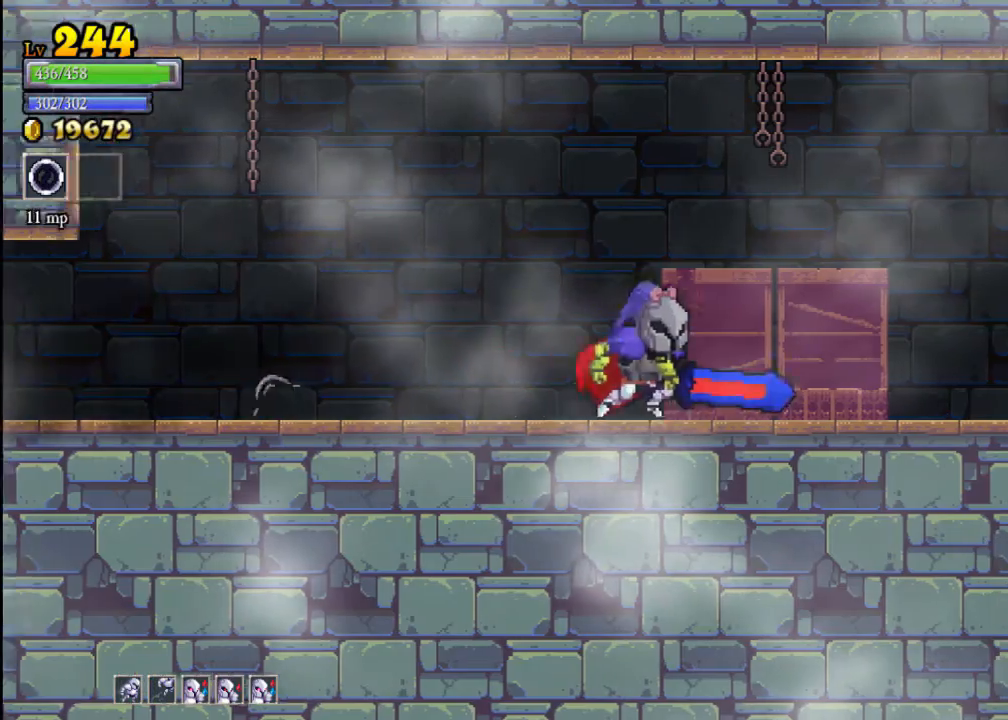
{"buttons": ["A"], "left_stick": "right", "events": [[33, "R2", "down"], [267, "R2", "up"], [433, "A", "down"]]}
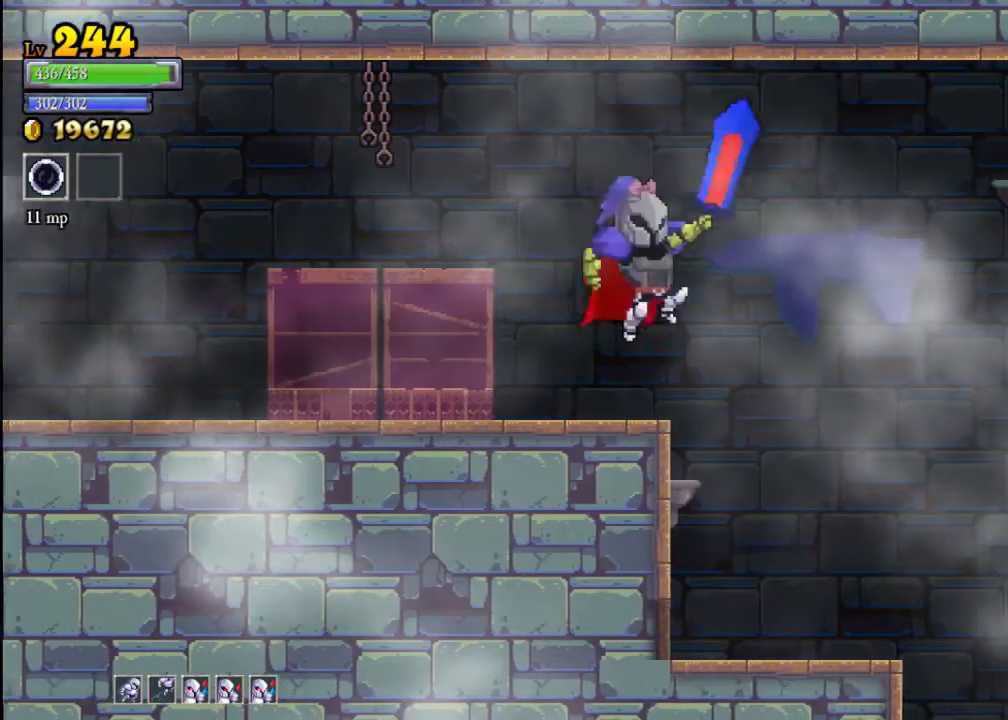
{"buttons": [], "left_stick": "right", "events": [[33, "A", "up"], [100, "R2", "down"], [333, "R2", "up"]]}
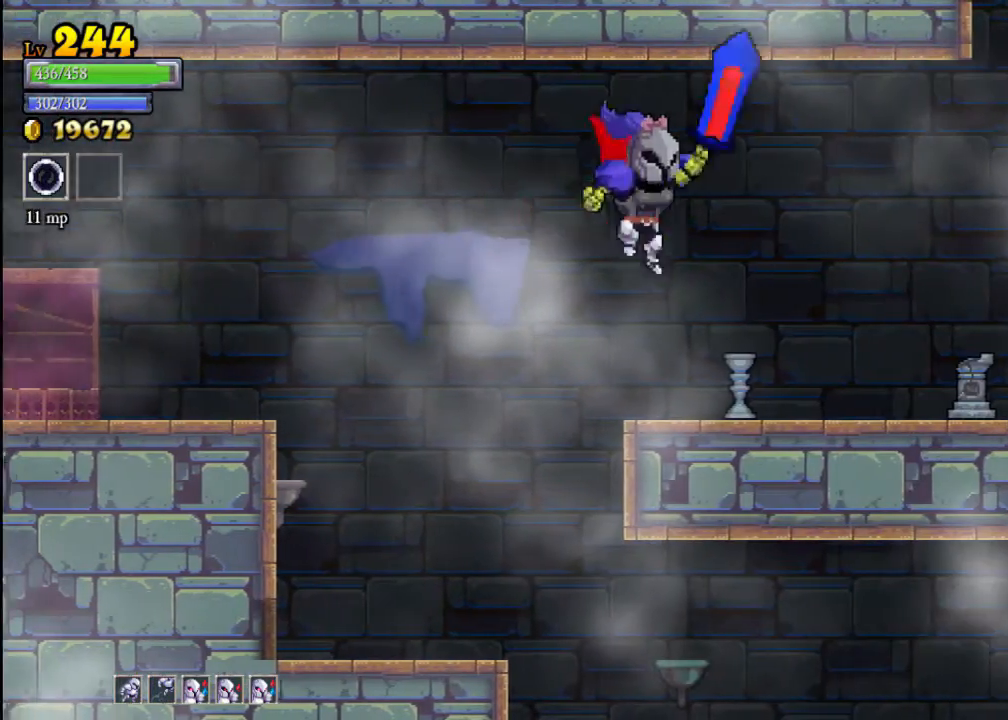
{"buttons": [], "left_stick": "right", "events": [[67, "X", "down"], [67, "left_stick", "center"], [233, "left_stick", "right"], [267, "X", "up"]]}
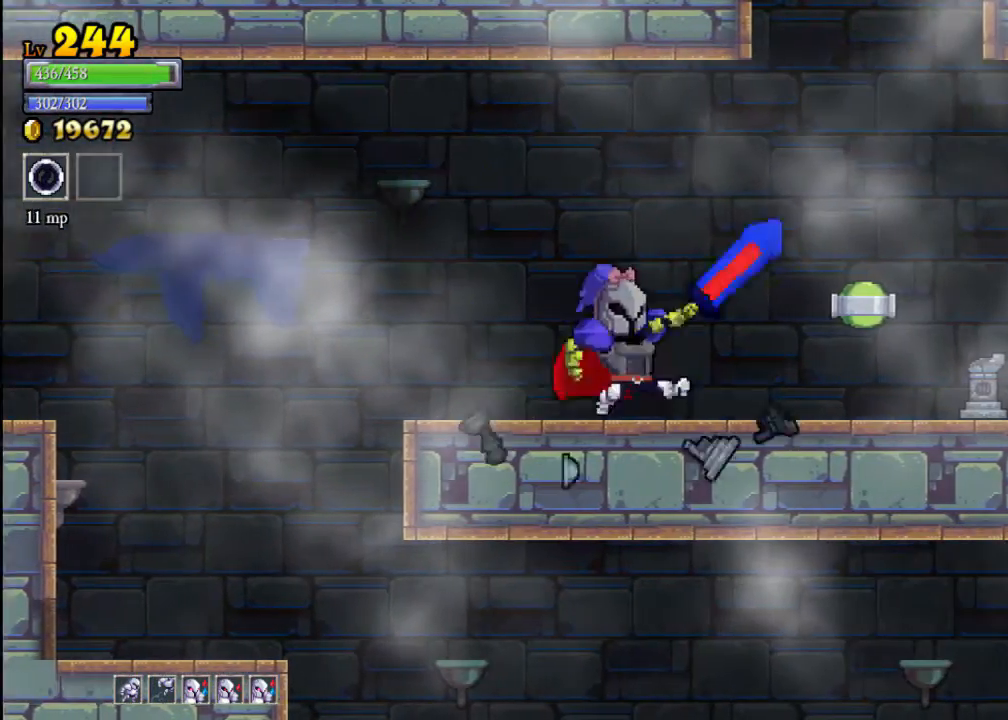
{"buttons": [], "left_stick": "right", "events": [[33, "X", "down"], [233, "X", "up"]]}
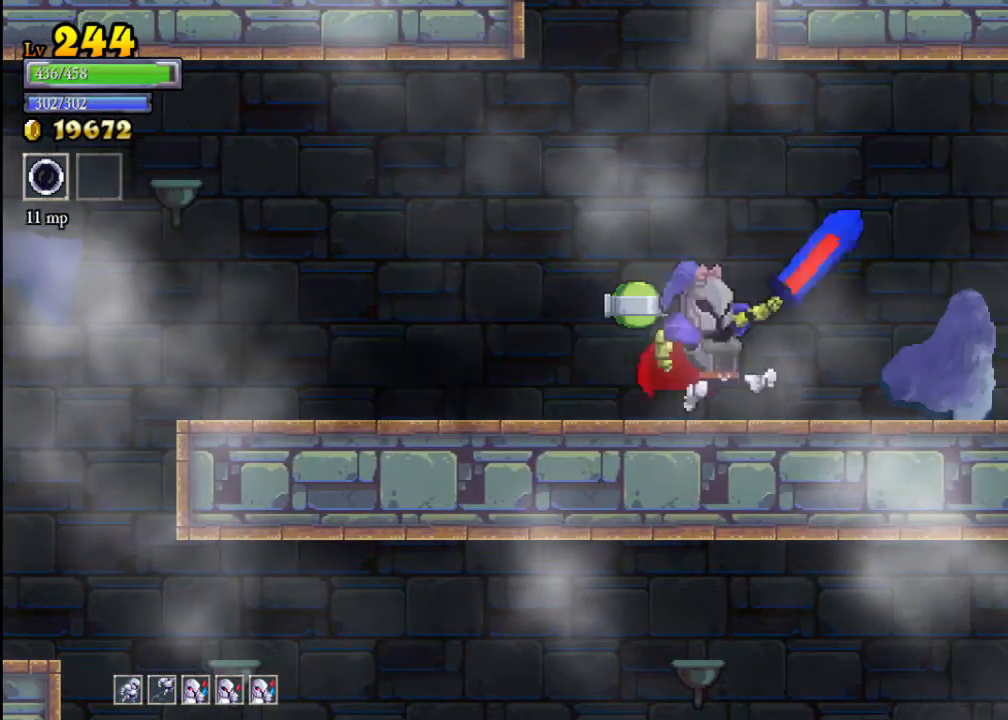
{"buttons": ["A"], "left_stick": "up-left", "events": [[67, "X", "down"], [200, "X", "up"], [333, "left_stick", "up-left"], [467, "A", "down"]]}
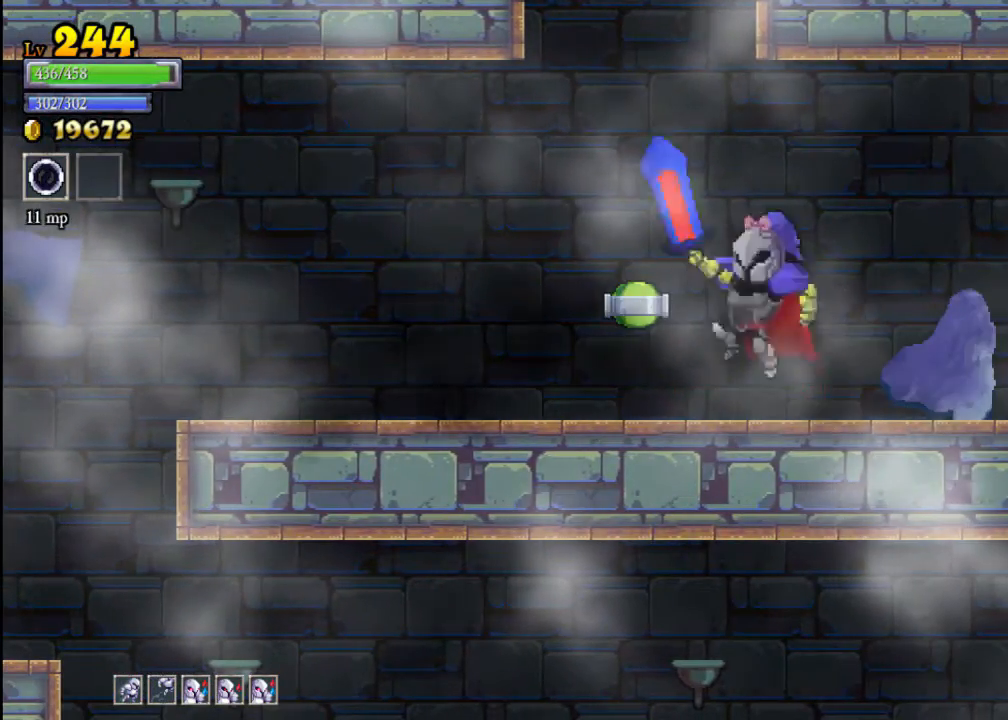
{"buttons": ["A"], "left_stick": "center", "events": [[133, "left_stick", "center"], [267, "A", "up"], [333, "A", "down"]]}
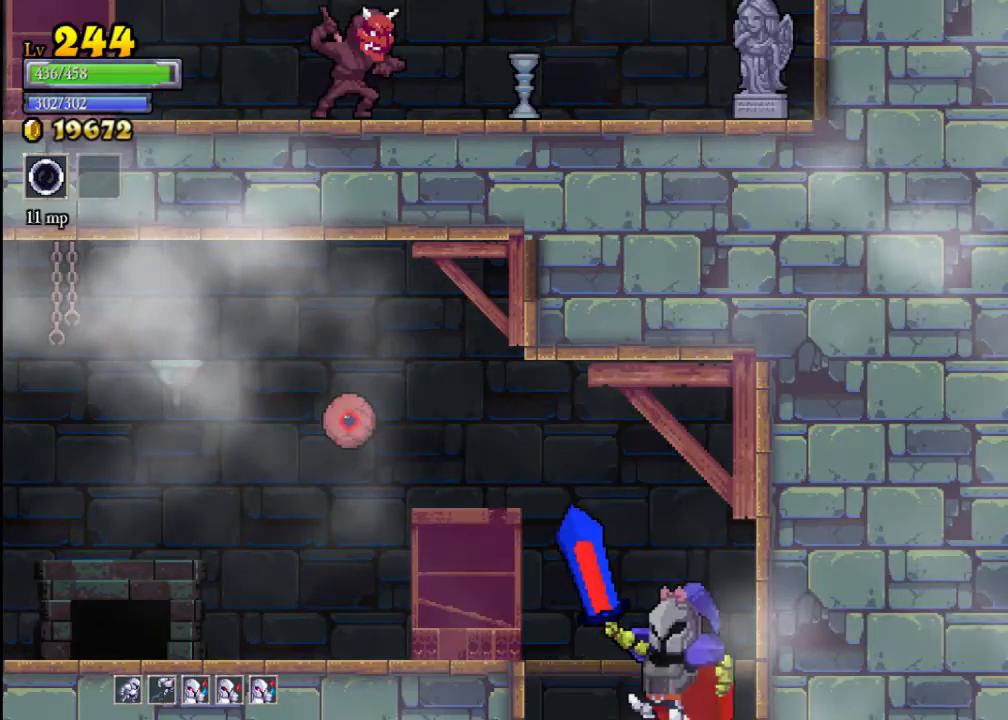
{"buttons": ["X"], "left_stick": "left", "events": [[300, "left_stick", "left"], [367, "A", "up"], [500, "X", "down"]]}
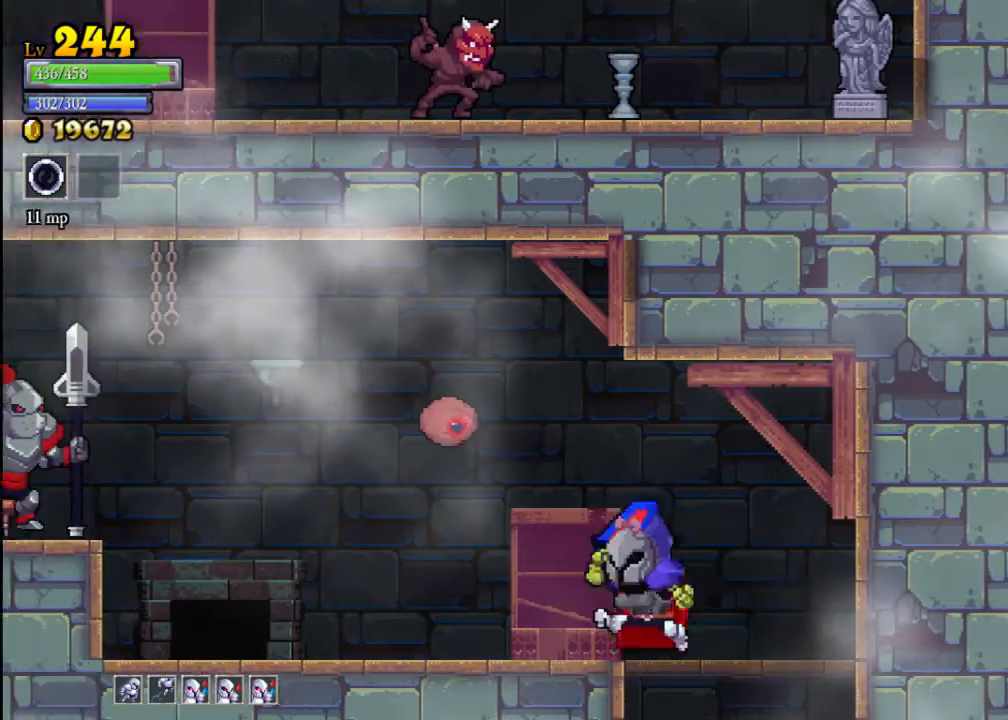
{"buttons": ["X"], "left_stick": "left", "events": [[133, "X", "up"], [500, "X", "down"]]}
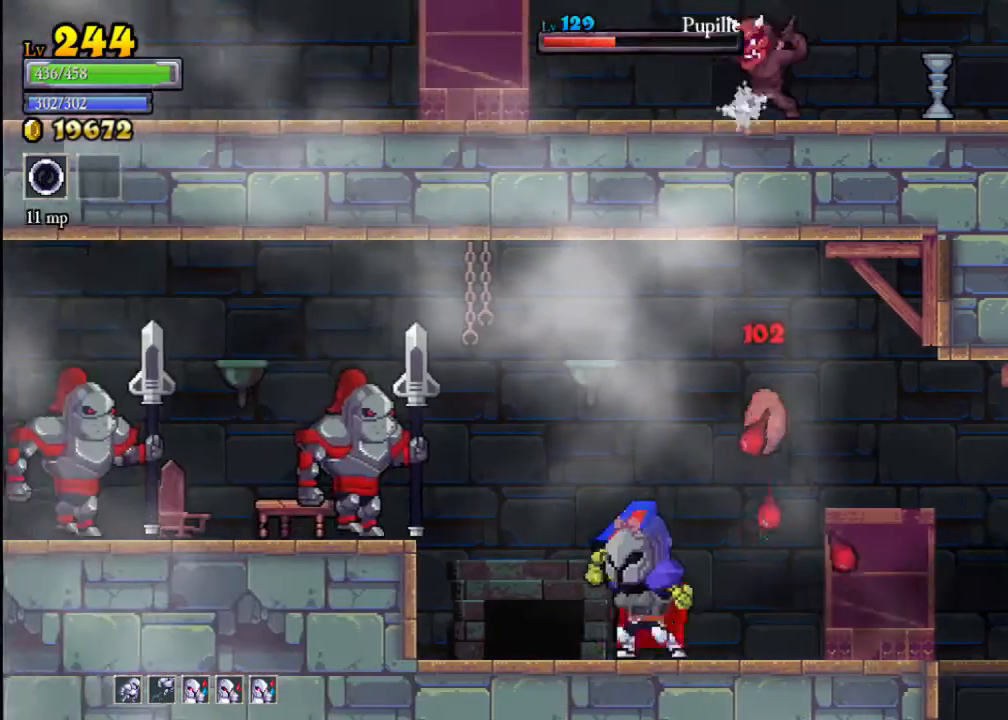
{"buttons": ["A"], "left_stick": "center", "events": [[233, "X", "up"], [233, "left_stick", "center"], [467, "A", "down"]]}
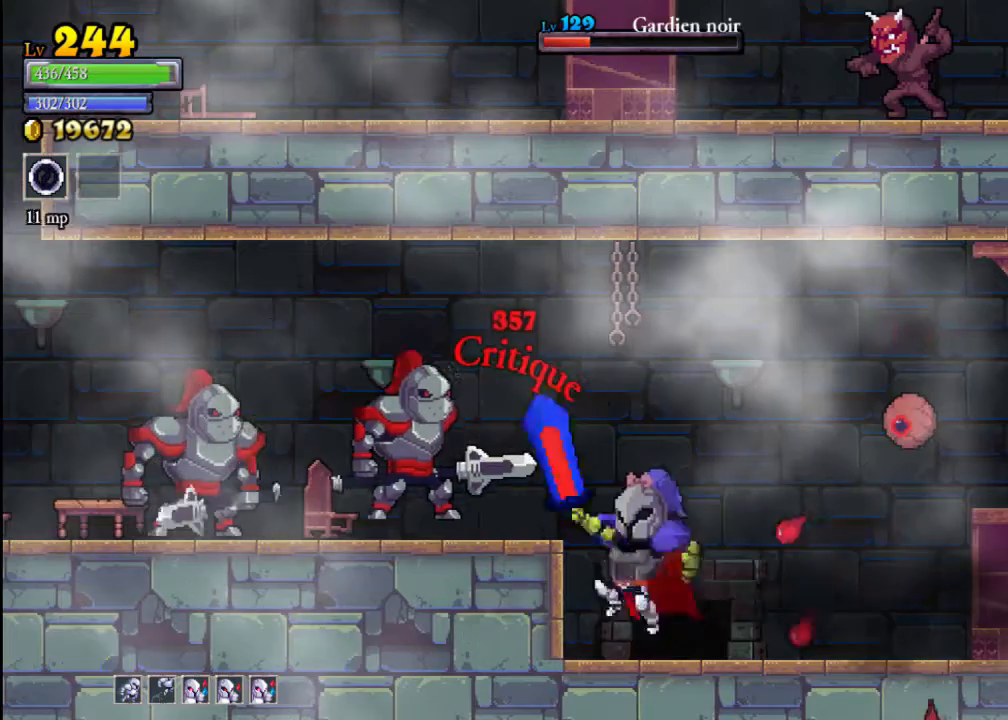
{"buttons": [], "left_stick": "center", "events": [[100, "A", "up"], [200, "left_stick", "right"], [267, "A", "down"], [300, "X", "down"], [400, "A", "up"], [433, "X", "up"], [433, "left_stick", "center"]]}
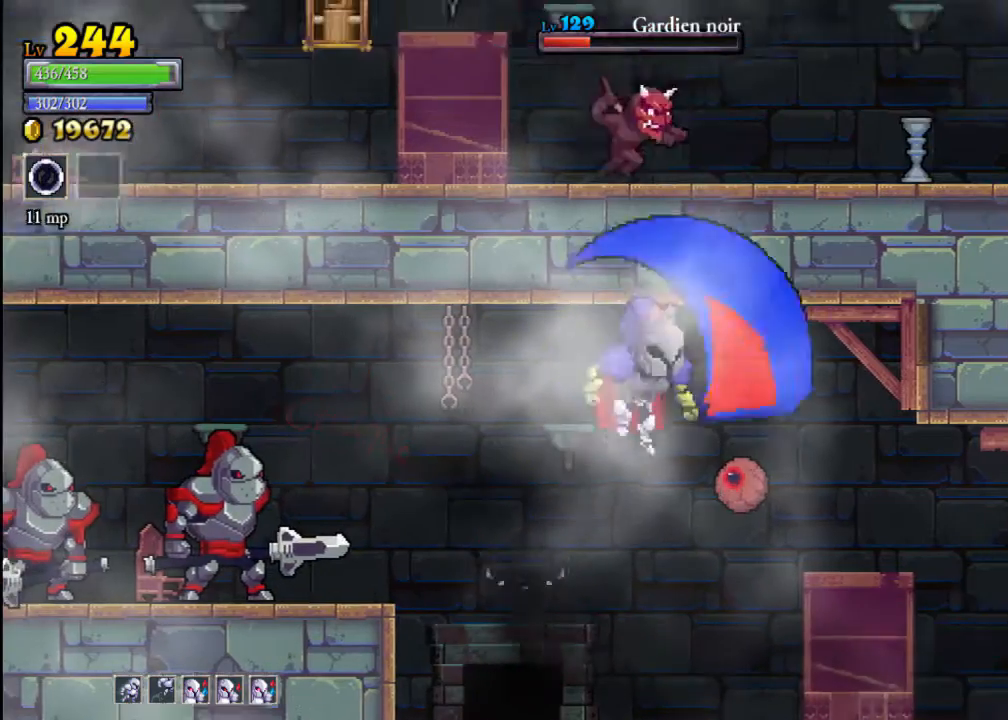
{"buttons": [], "left_stick": "left", "events": [[467, "left_stick", "left"]]}
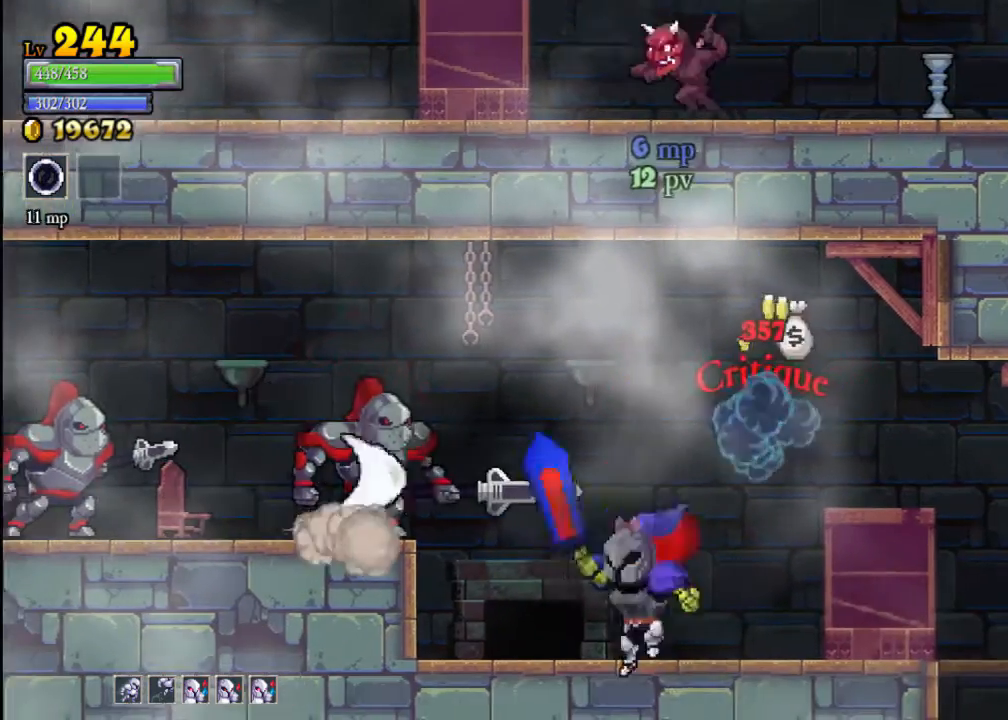
{"buttons": ["X"], "left_stick": "center", "events": [[33, "X", "down"], [100, "left_stick", "center"], [133, "X", "up"], [233, "left_stick", "left"], [467, "X", "down"], [467, "left_stick", "center"]]}
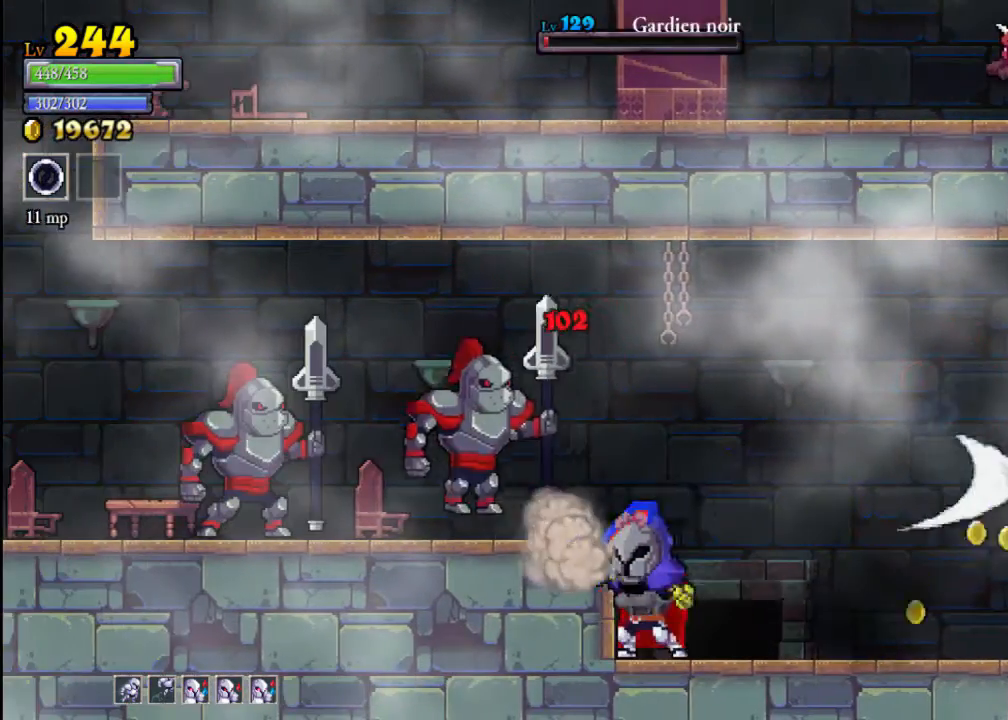
{"buttons": [], "left_stick": "right", "events": [[167, "X", "up"], [333, "left_stick", "right"]]}
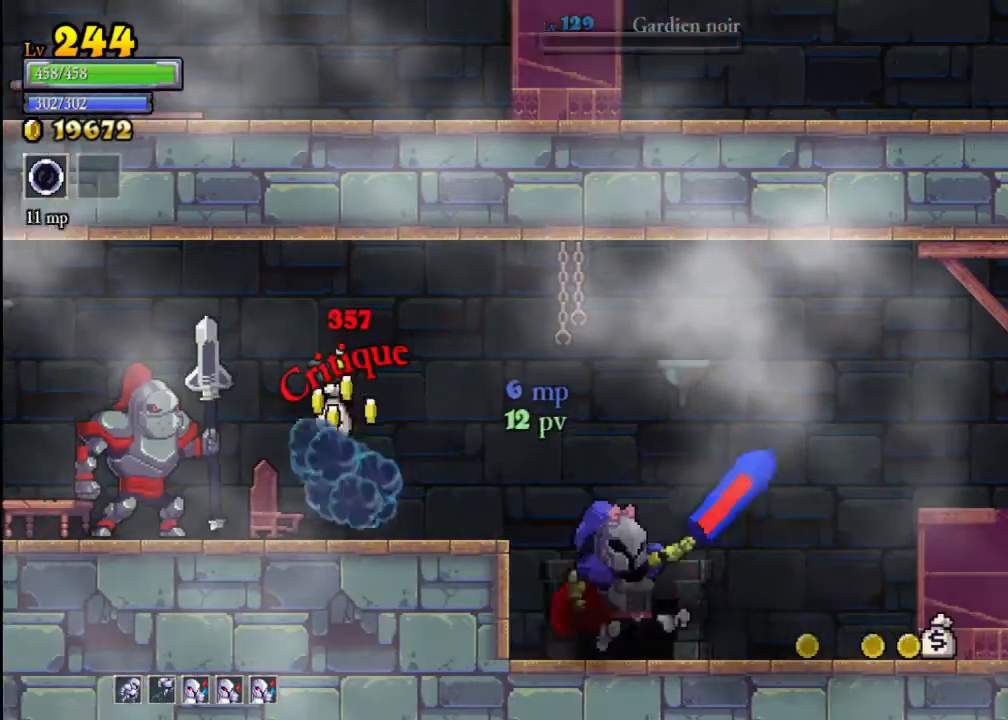
{"buttons": [], "left_stick": "right", "events": []}
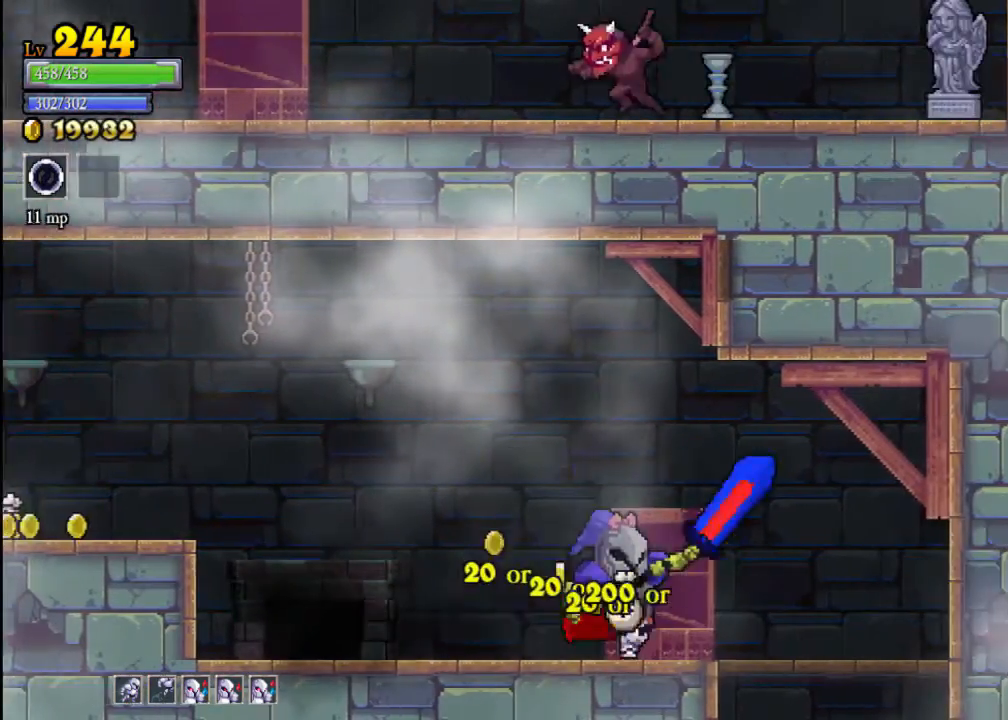
{"buttons": ["A", "X"], "left_stick": "right", "events": [[33, "A", "down"], [67, "left_stick", "up-left"], [233, "X", "down"], [300, "left_stick", "center"], [367, "left_stick", "right"]]}
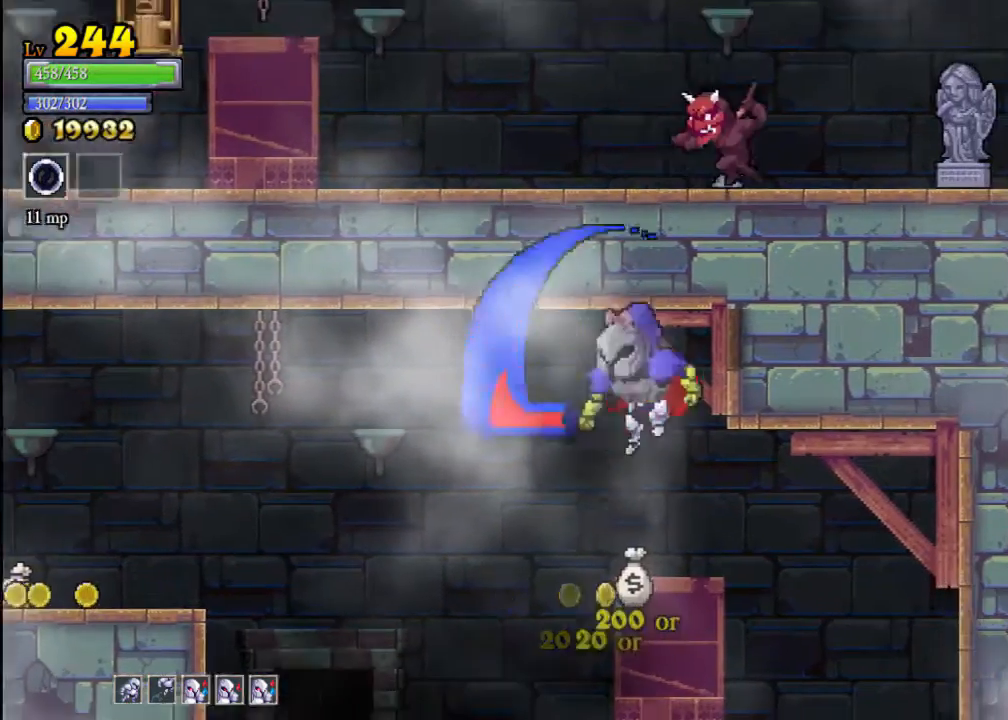
{"buttons": ["A"], "left_stick": "center", "events": [[100, "X", "up"], [133, "A", "up"], [133, "left_stick", "center"], [467, "A", "down"]]}
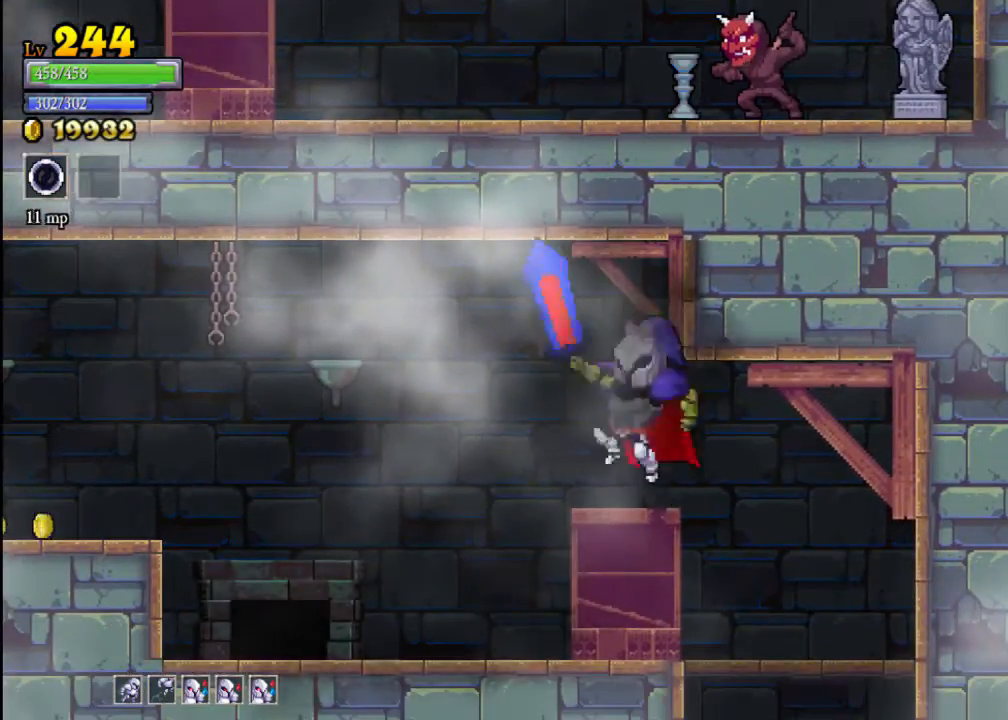
{"buttons": [], "left_stick": "center", "events": [[67, "X", "down"], [67, "left_stick", "right"], [333, "X", "up"], [333, "left_stick", "center"], [367, "A", "up"]]}
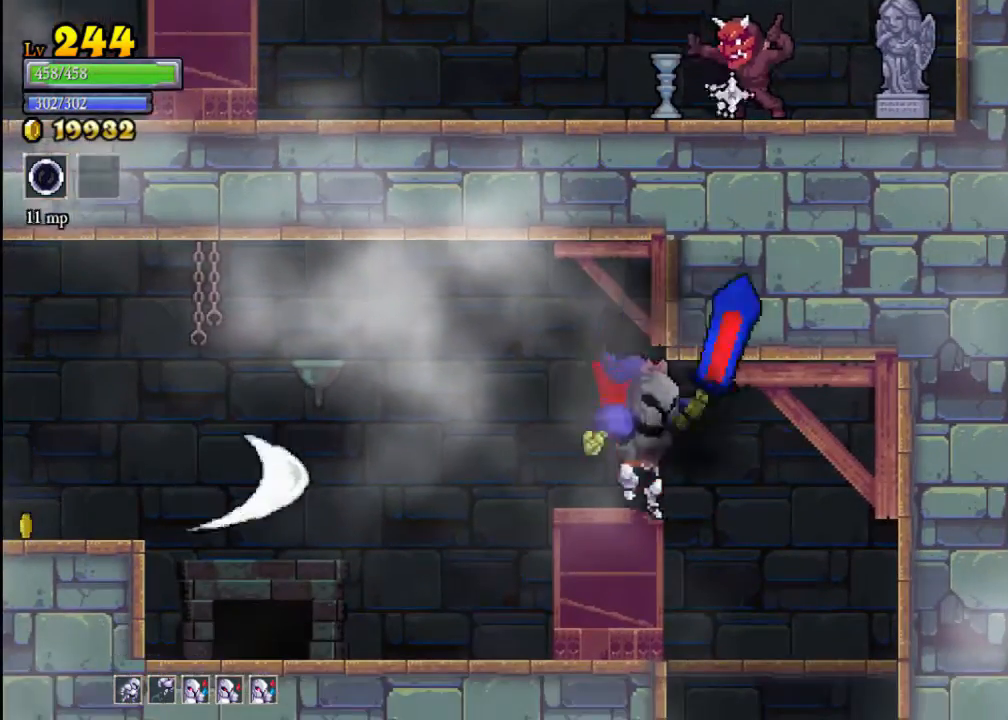
{"buttons": ["A"], "left_stick": "left", "events": [[100, "left_stick", "left"], [167, "A", "down"], [233, "X", "down"], [500, "X", "up"]]}
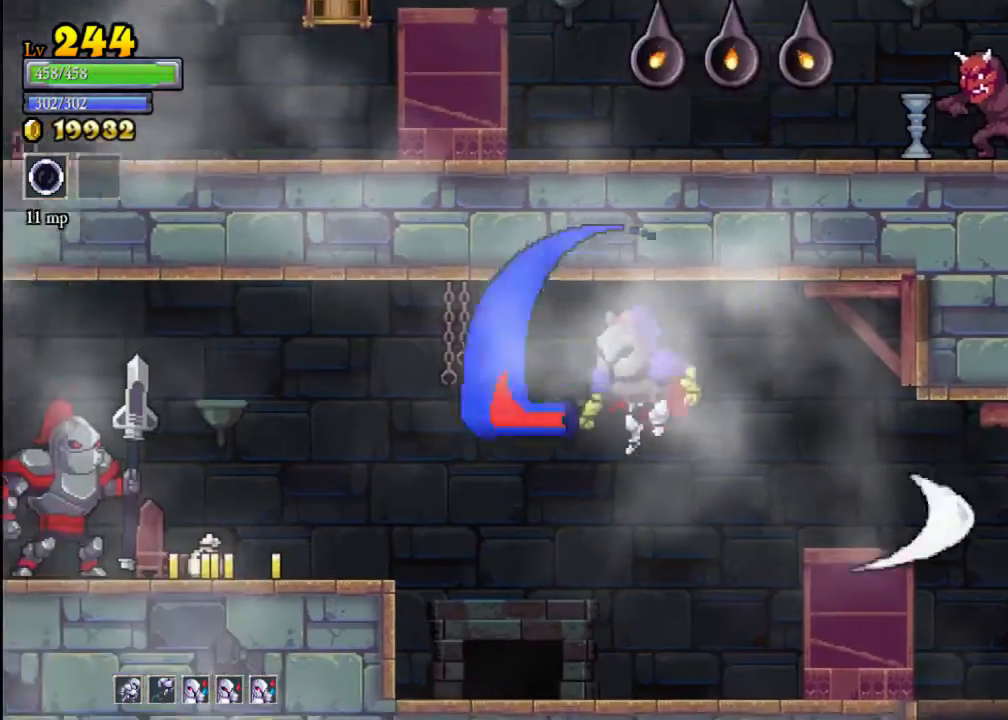
{"buttons": [], "left_stick": "left", "events": [[67, "A", "up"], [233, "A", "down"], [300, "X", "down"], [367, "A", "up"], [367, "X", "up"]]}
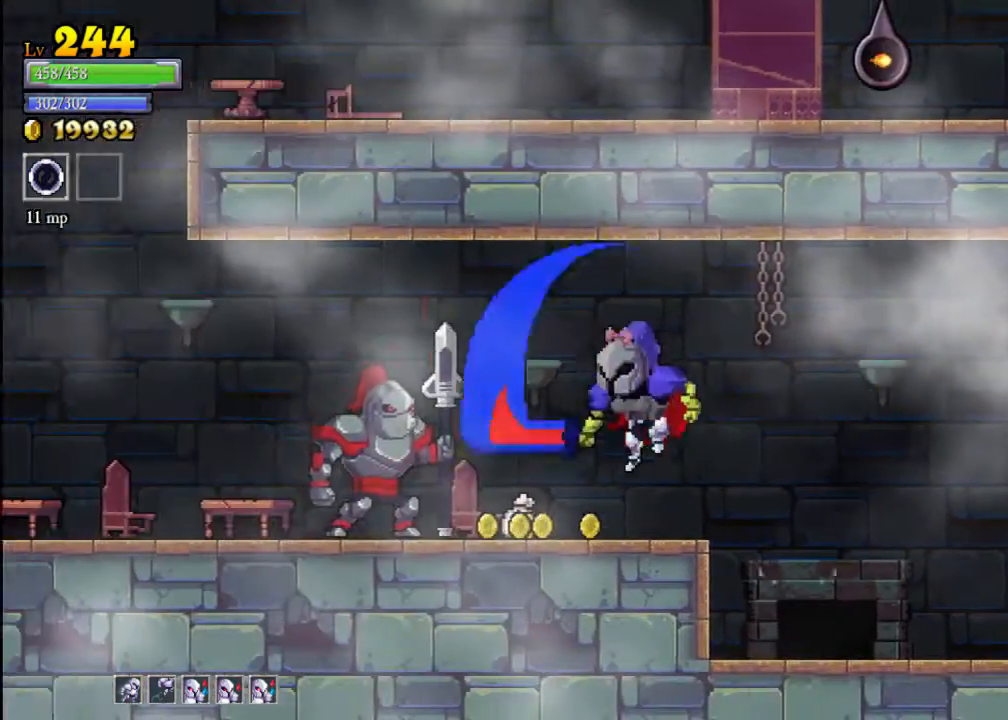
{"buttons": [], "left_stick": "center", "events": [[267, "X", "down"], [267, "left_stick", "center"], [400, "X", "up"]]}
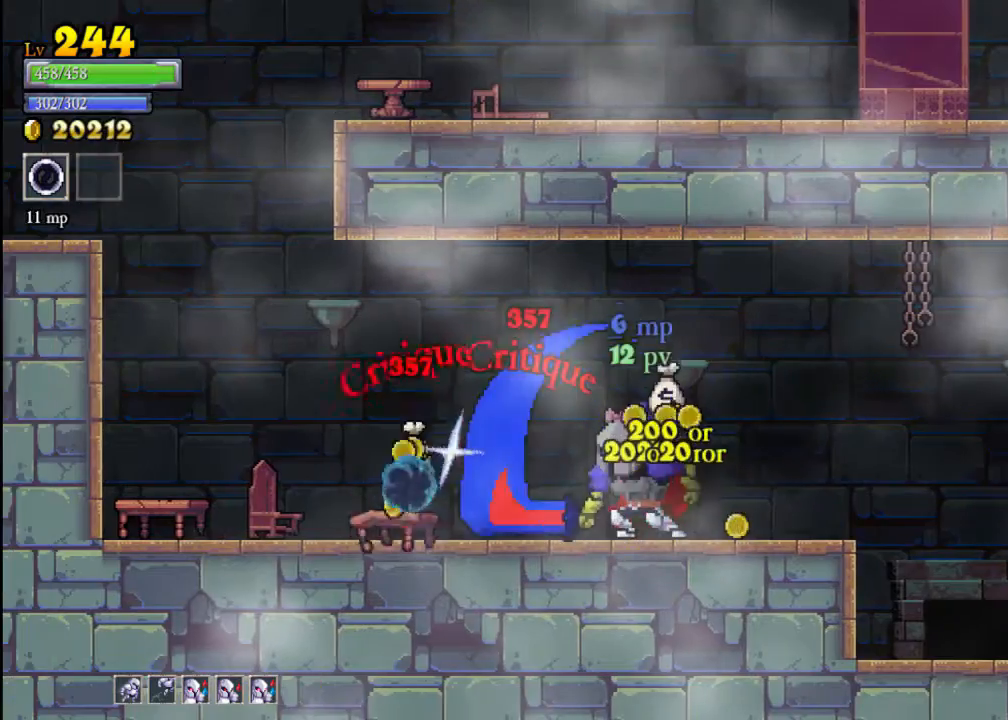
{"buttons": ["L2"], "left_stick": "left", "events": [[133, "left_stick", "right"], [367, "left_stick", "left"], [500, "L2", "down"]]}
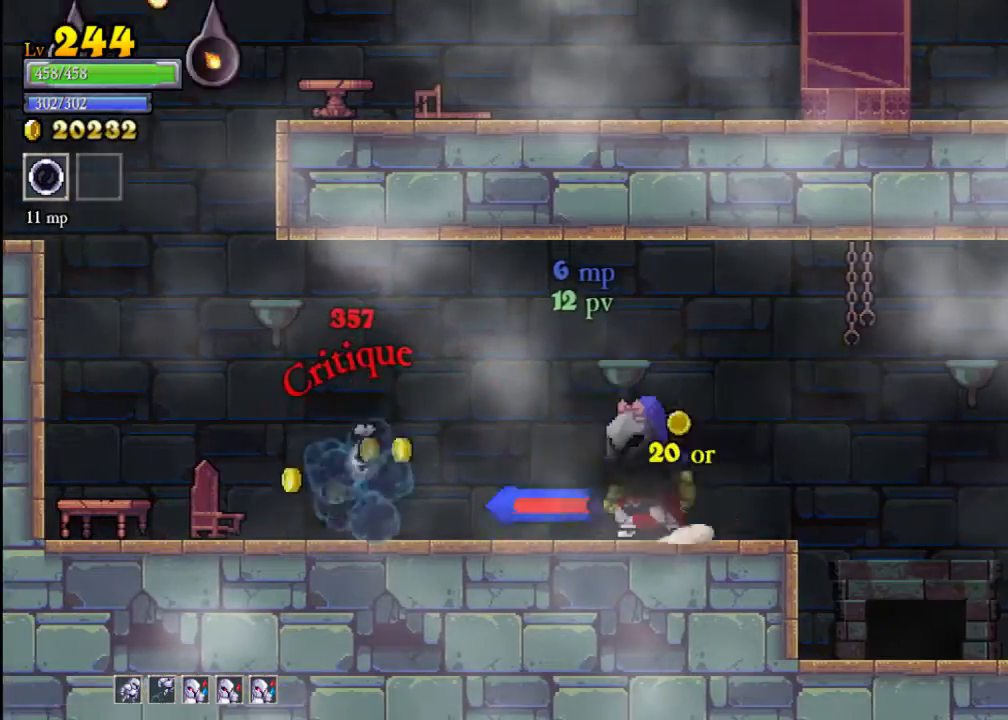
{"buttons": ["X"], "left_stick": "left", "events": [[233, "L2", "up"], [333, "X", "down"]]}
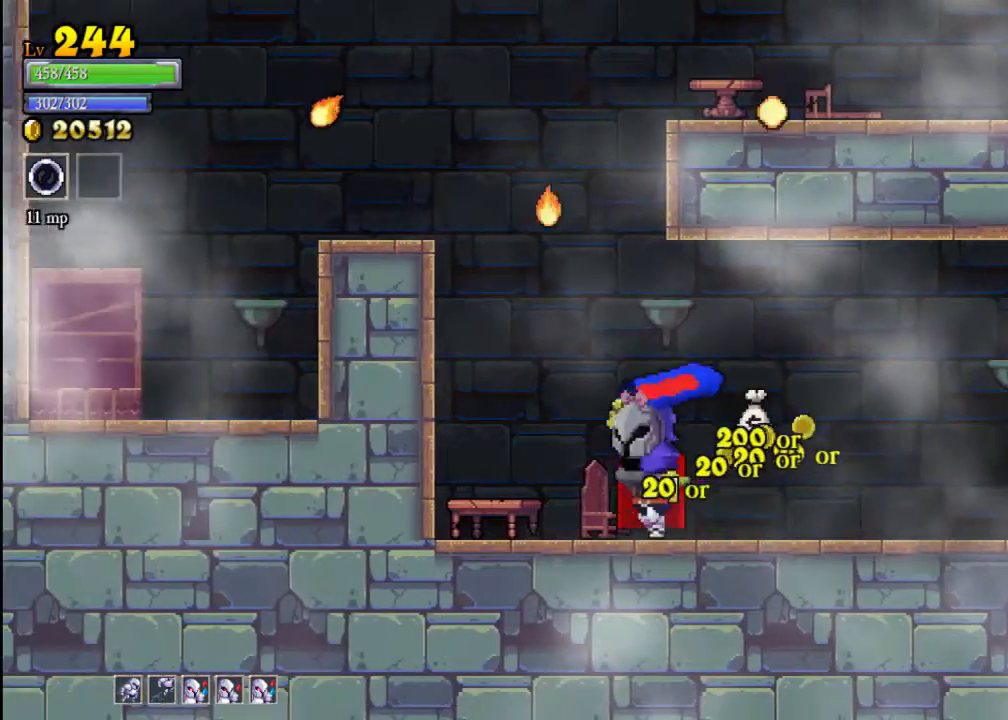
{"buttons": ["A"], "left_stick": "left", "events": [[33, "X", "up"], [200, "left_stick", "right"], [467, "A", "down"], [467, "left_stick", "left"]]}
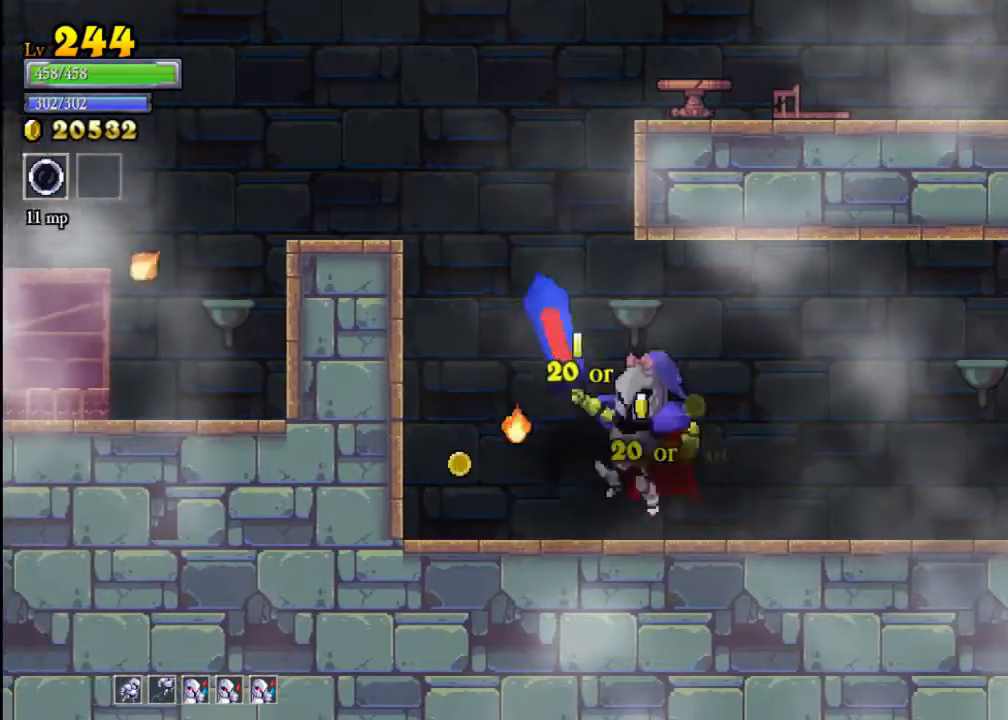
{"buttons": [], "left_stick": "center", "events": [[400, "A", "up"], [467, "left_stick", "center"]]}
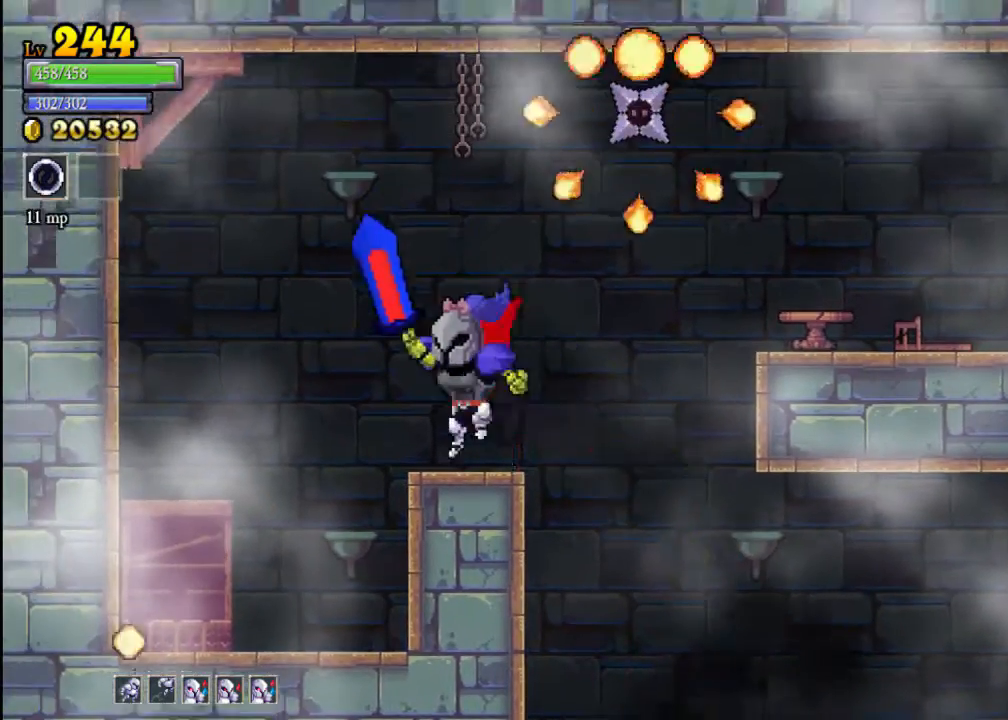
{"buttons": ["A", "X"], "left_stick": "right", "events": [[400, "A", "down"], [400, "left_stick", "right"], [467, "X", "down"]]}
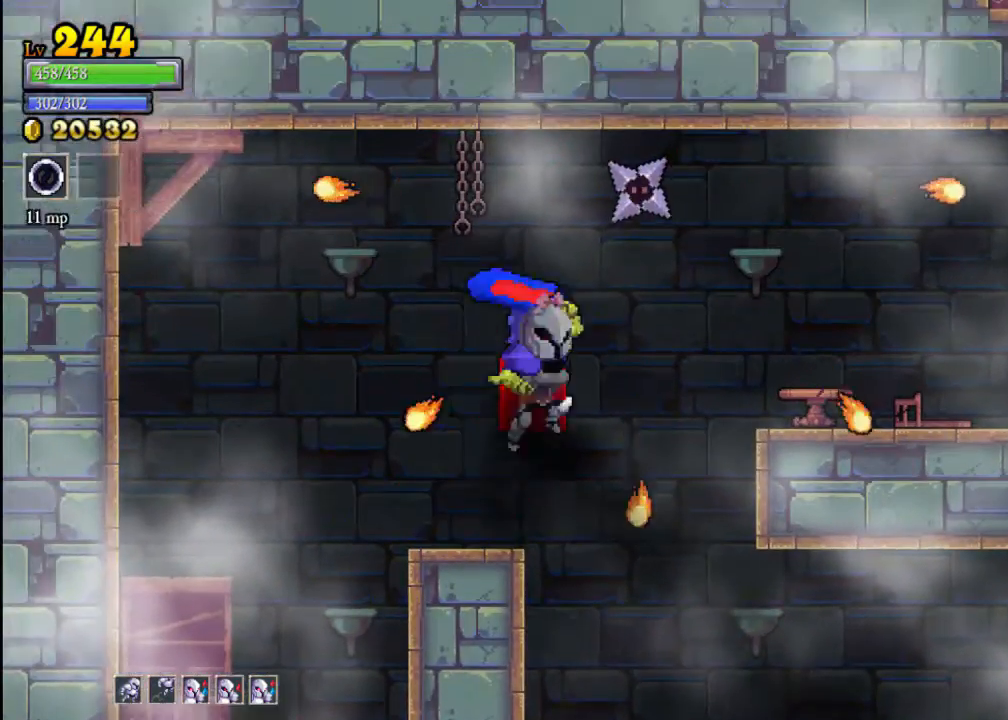
{"buttons": ["A", "X"], "left_stick": "right", "events": [[100, "left_stick", "left"], [133, "A", "up"], [133, "X", "up"], [300, "left_stick", "center"], [433, "left_stick", "right"], [467, "A", "down"], [500, "X", "down"]]}
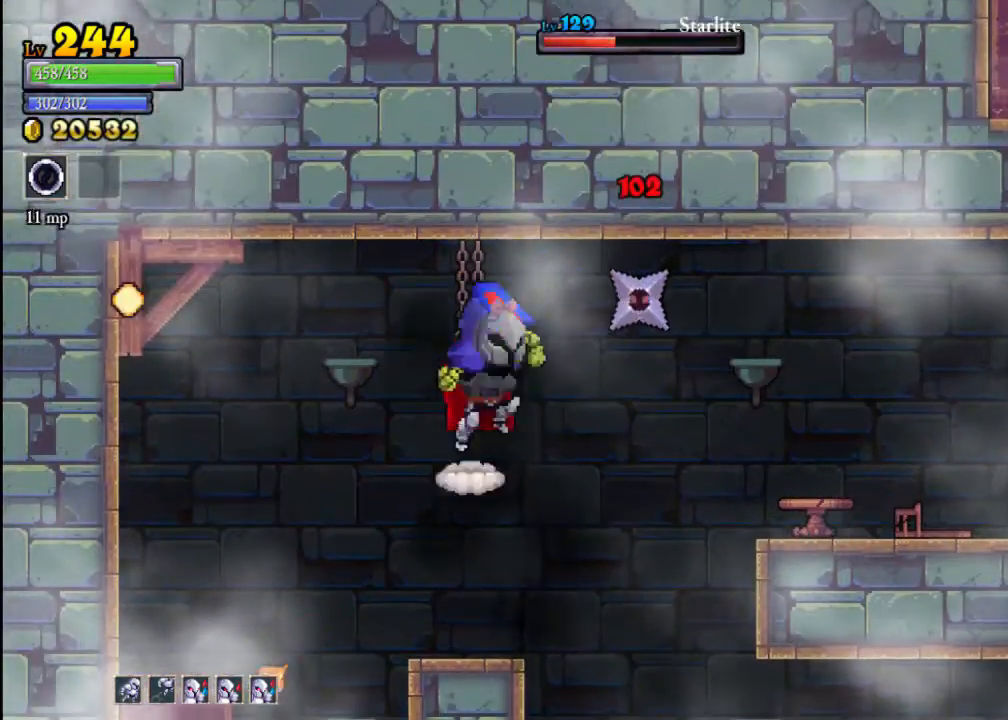
{"buttons": [], "left_stick": "center", "events": [[67, "A", "up"], [67, "X", "up"], [100, "left_stick", "left"], [333, "left_stick", "center"]]}
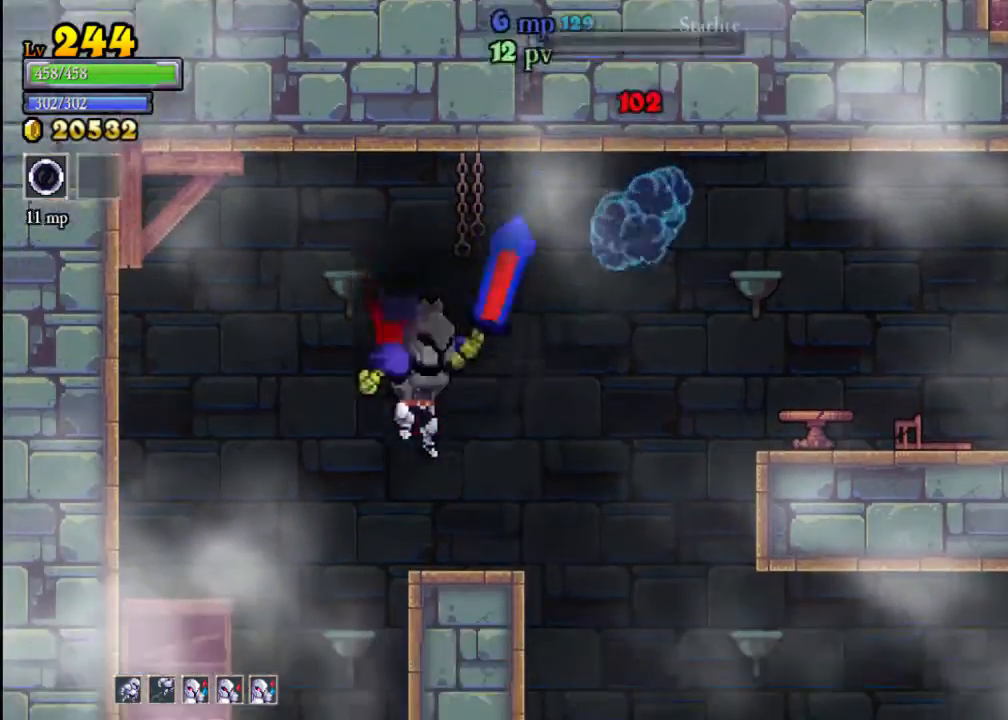
{"buttons": ["X"], "left_stick": "right", "events": [[33, "left_stick", "right"], [233, "A", "down"], [433, "A", "up"], [467, "X", "down"]]}